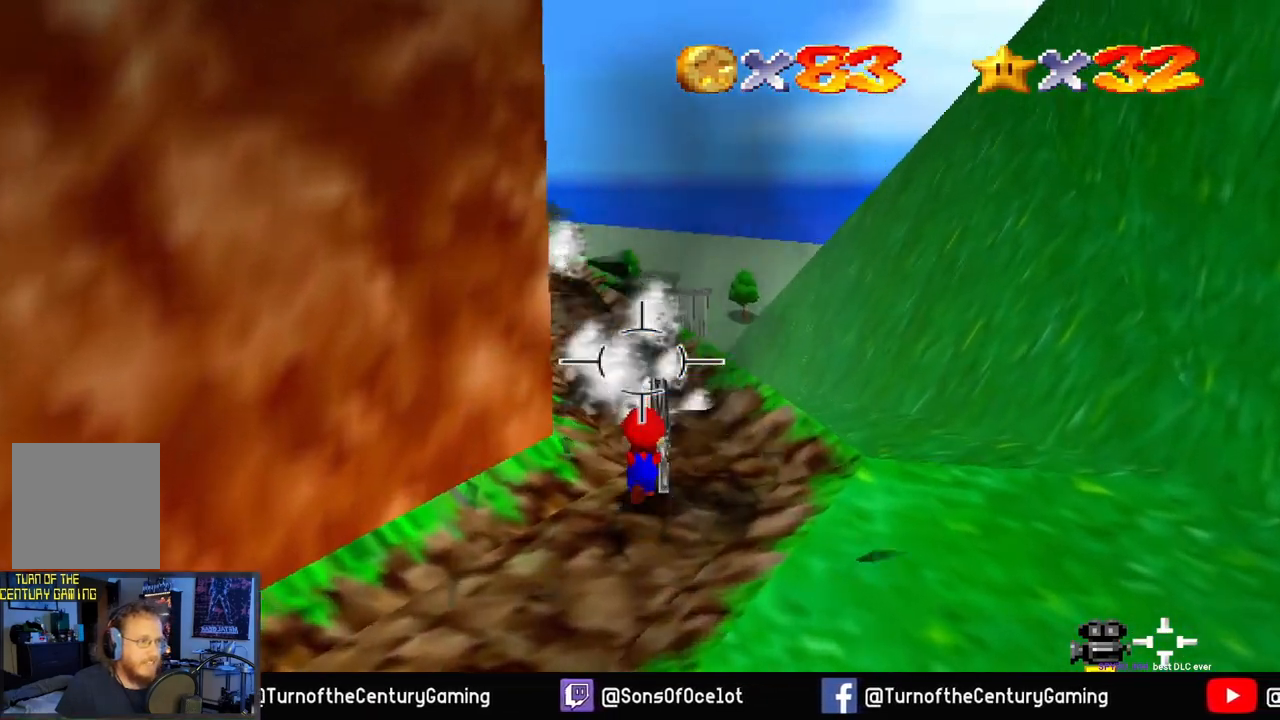
Gameplay with a controller (Xbox layout); each line is a JSON object with the inputs held at the frame after it. "events" lists button and stick changes between this image and that frame as [ms after this image, input, new state], when the widget could be followed in between.
{"buttons": [], "left_stick": "up", "right_stick": "left", "events": [[17, "L1", "up"], [284, "right_stick", "left"]]}
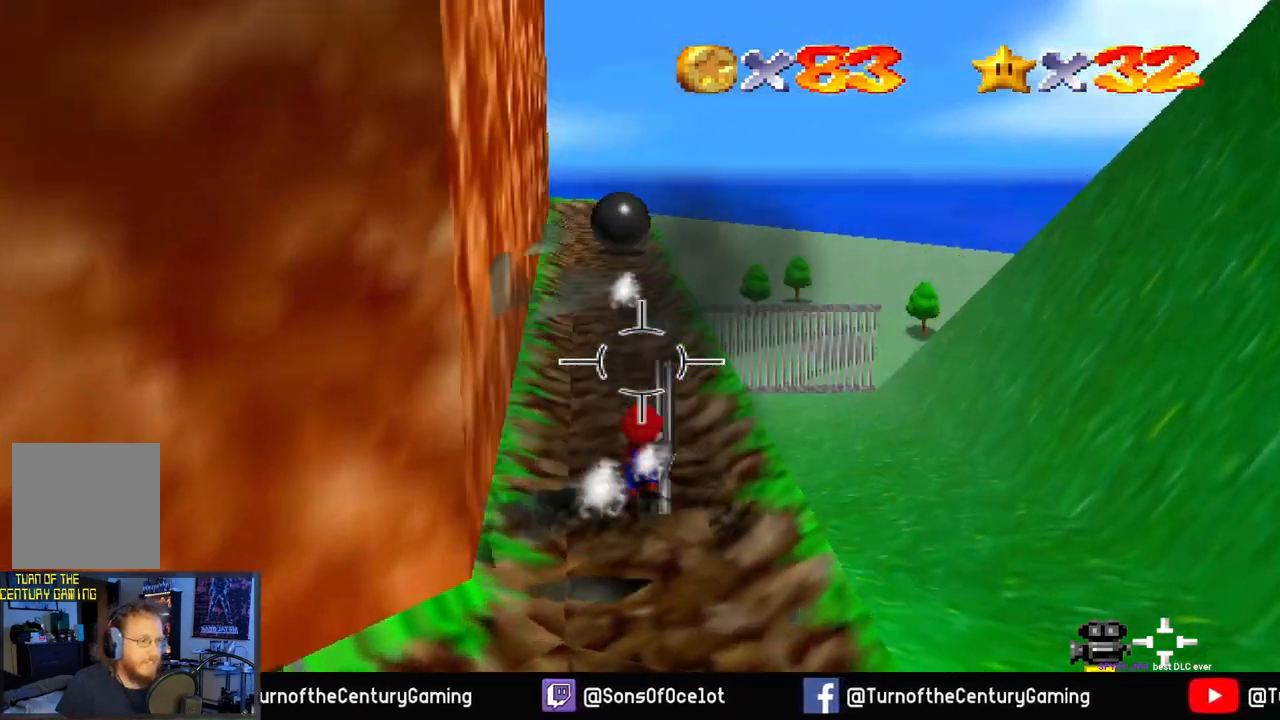
{"buttons": [], "left_stick": "up", "right_stick": "center", "events": [[17, "right_stick", "center"], [350, "right_stick", "up-right"], [500, "right_stick", "center"]]}
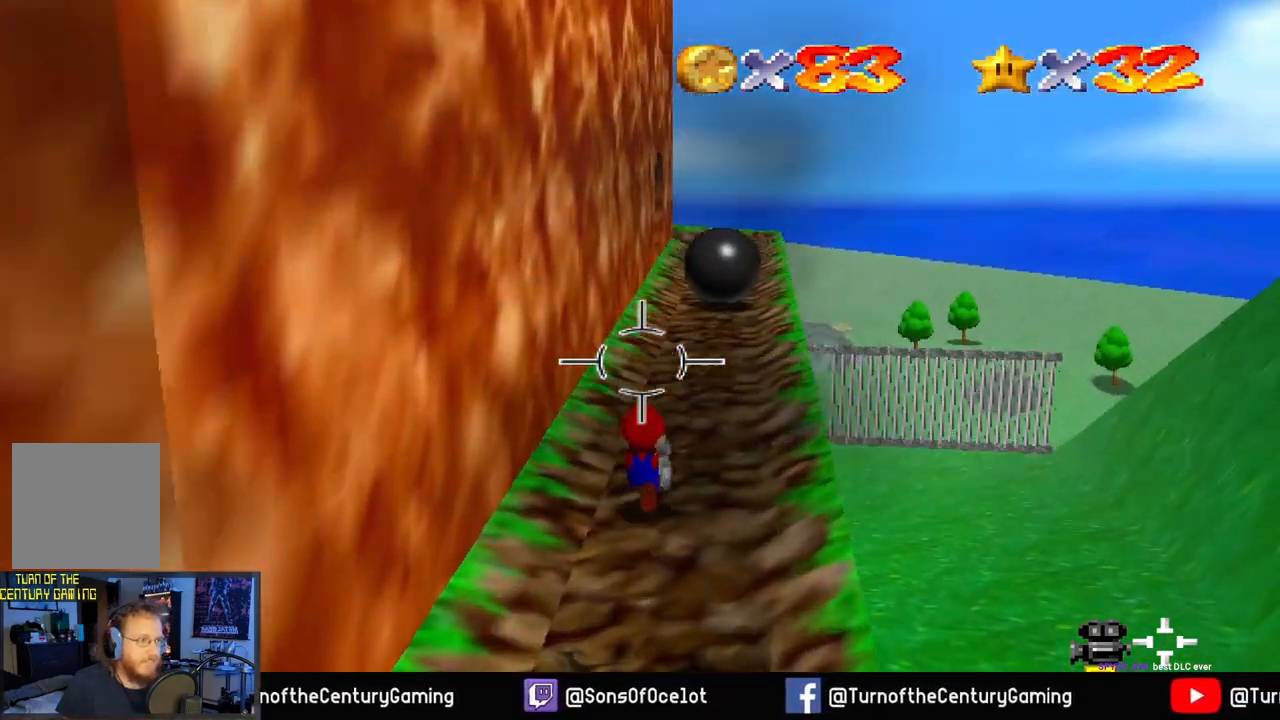
{"buttons": ["L1"], "left_stick": "up", "right_stick": "center", "events": [[267, "right_stick", "up-right"], [434, "right_stick", "center"], [484, "L1", "down"]]}
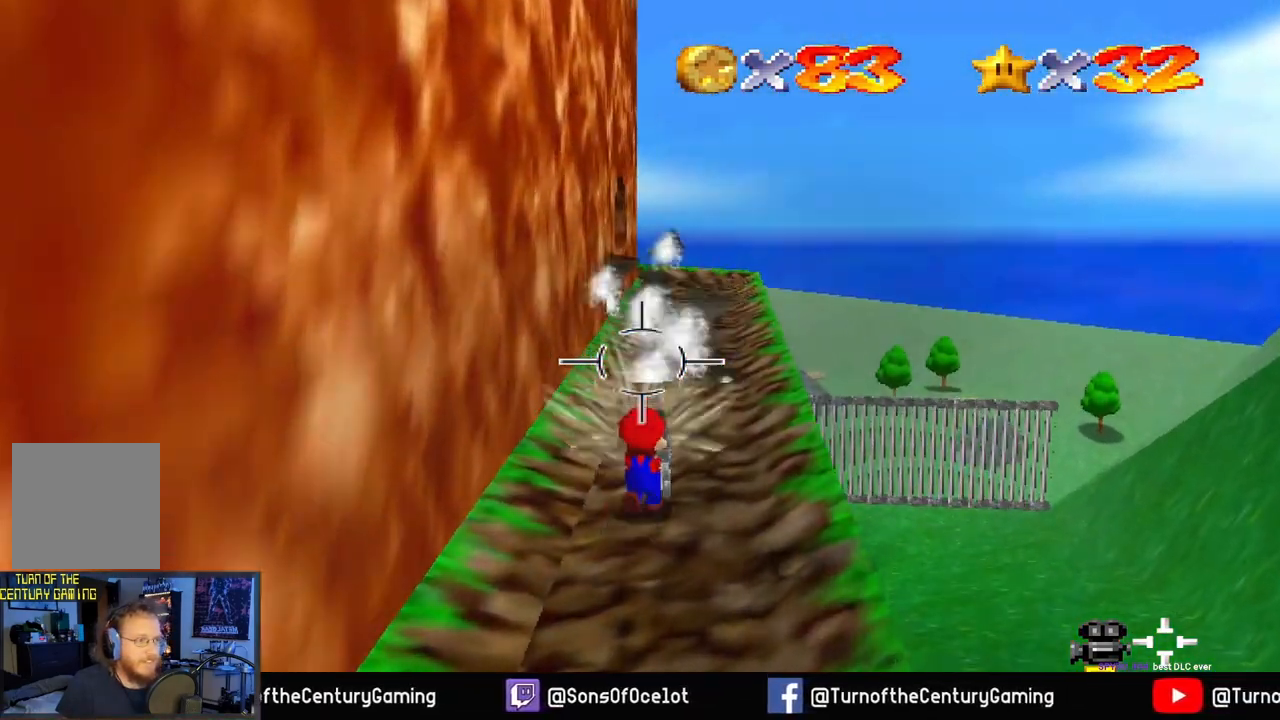
{"buttons": [], "left_stick": "up", "right_stick": "center", "events": [[117, "L1", "up"]]}
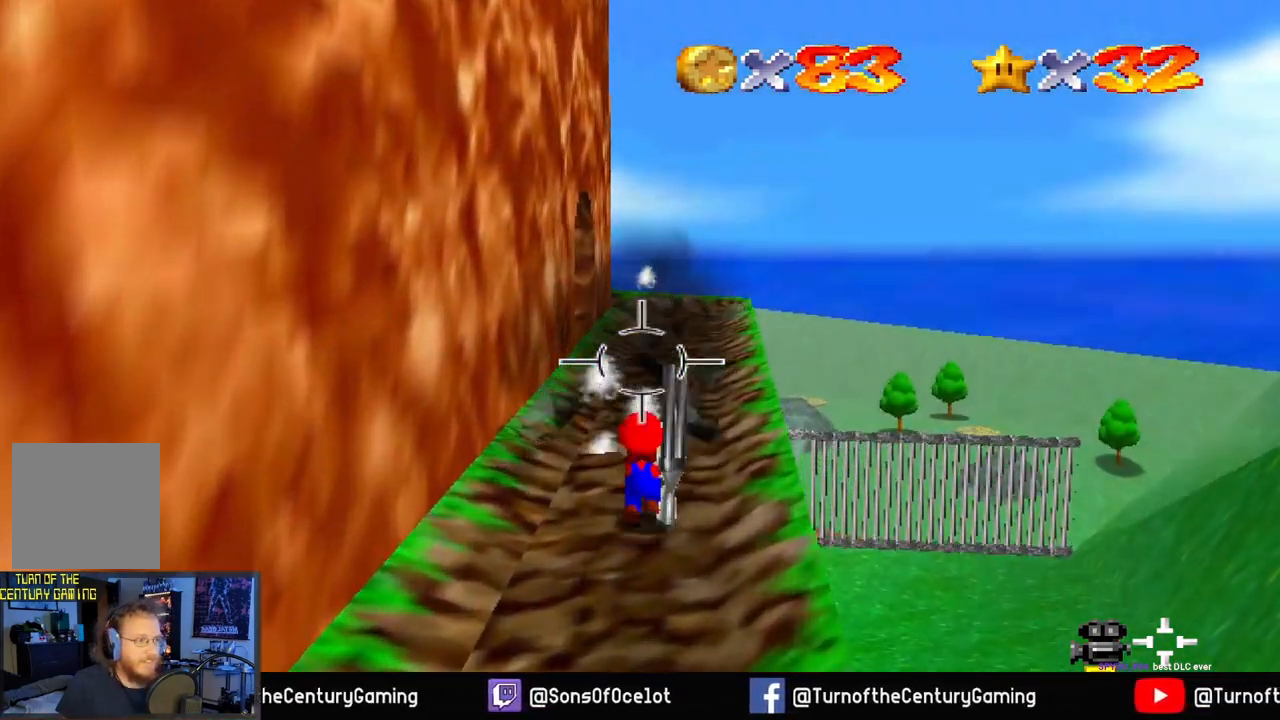
{"buttons": [], "left_stick": "up", "right_stick": "center", "events": [[301, "right_stick", "left"], [451, "right_stick", "center"]]}
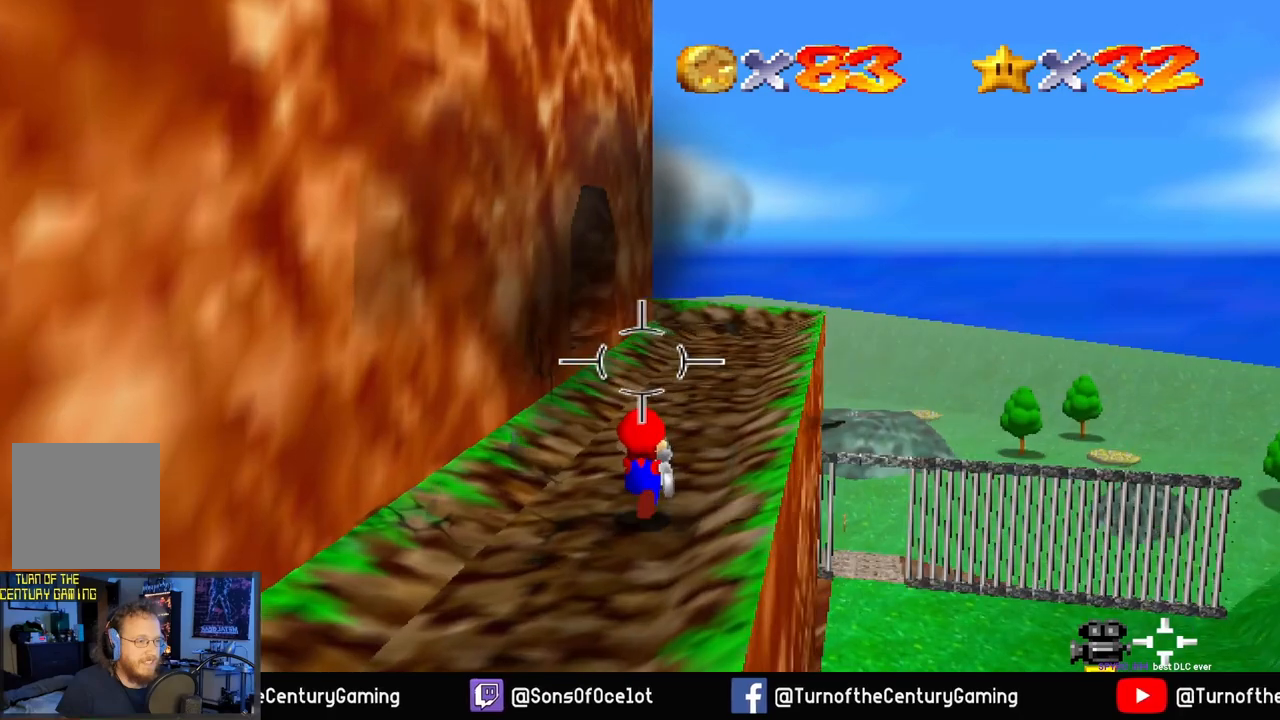
{"buttons": [], "left_stick": "up", "right_stick": "center", "events": []}
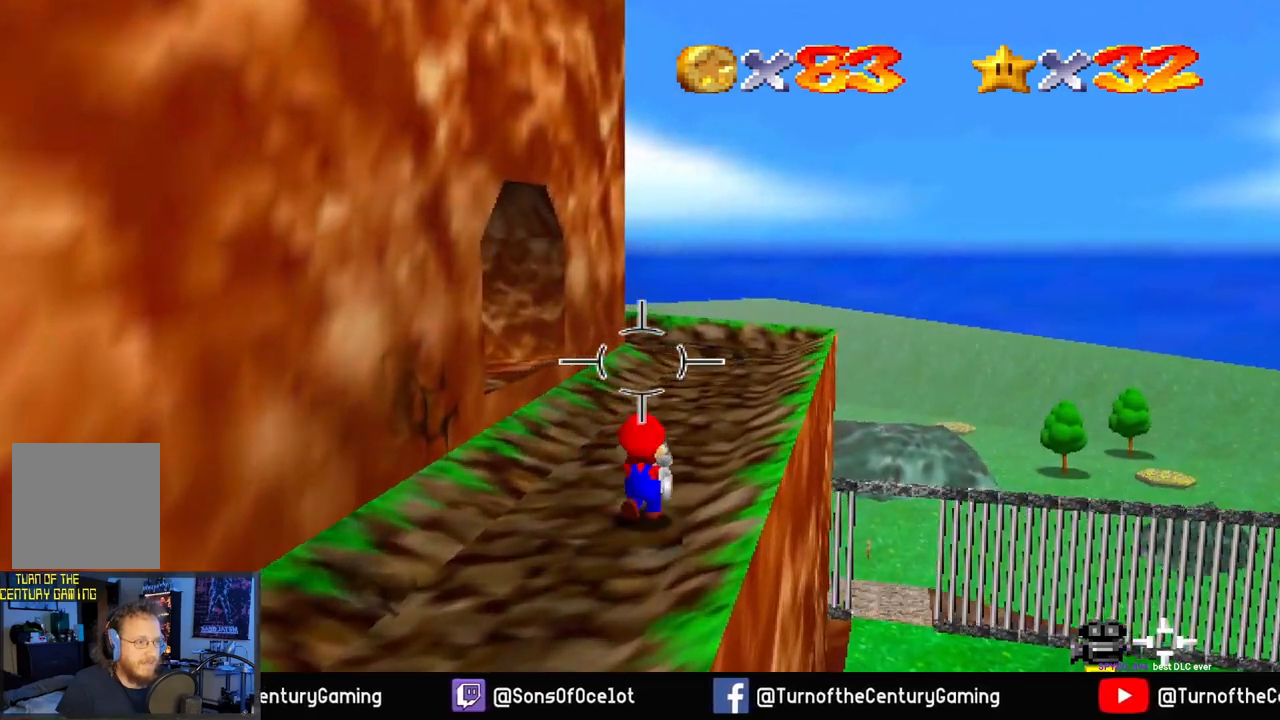
{"buttons": [], "left_stick": "up", "right_stick": "center", "events": [[117, "right_stick", "left"], [317, "right_stick", "center"]]}
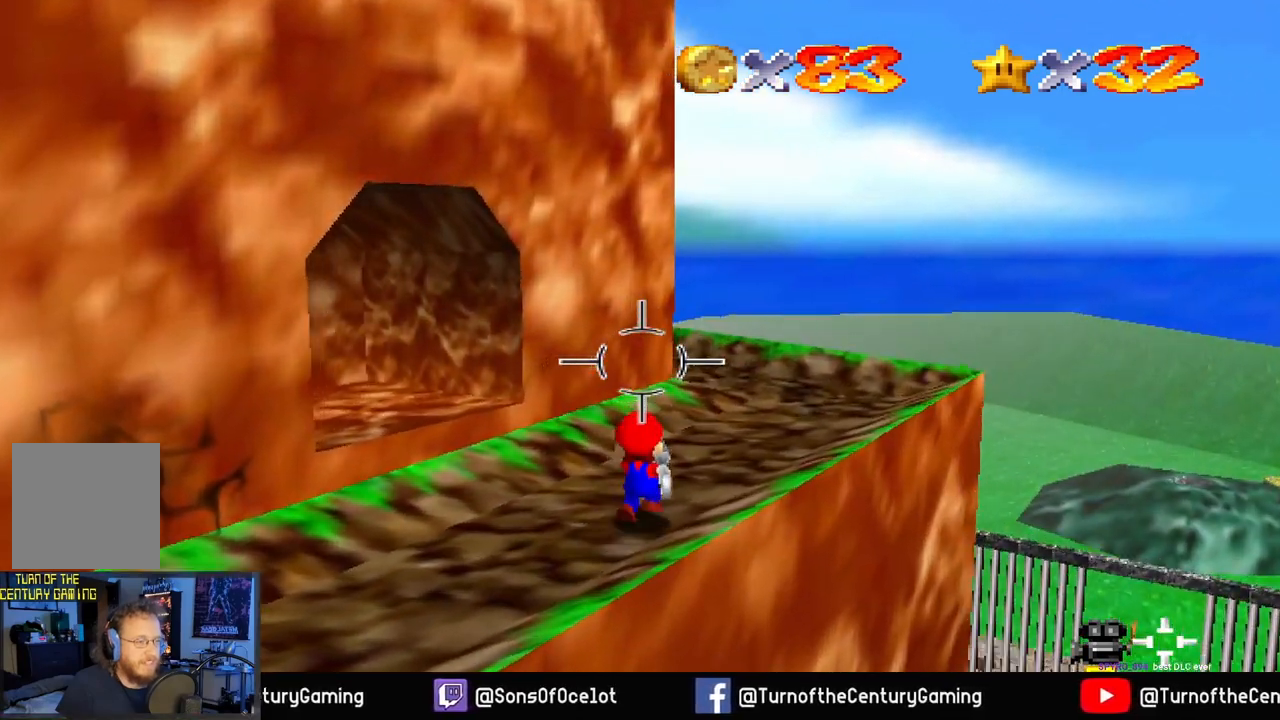
{"buttons": [], "left_stick": "up", "right_stick": "left", "events": [[350, "right_stick", "left"]]}
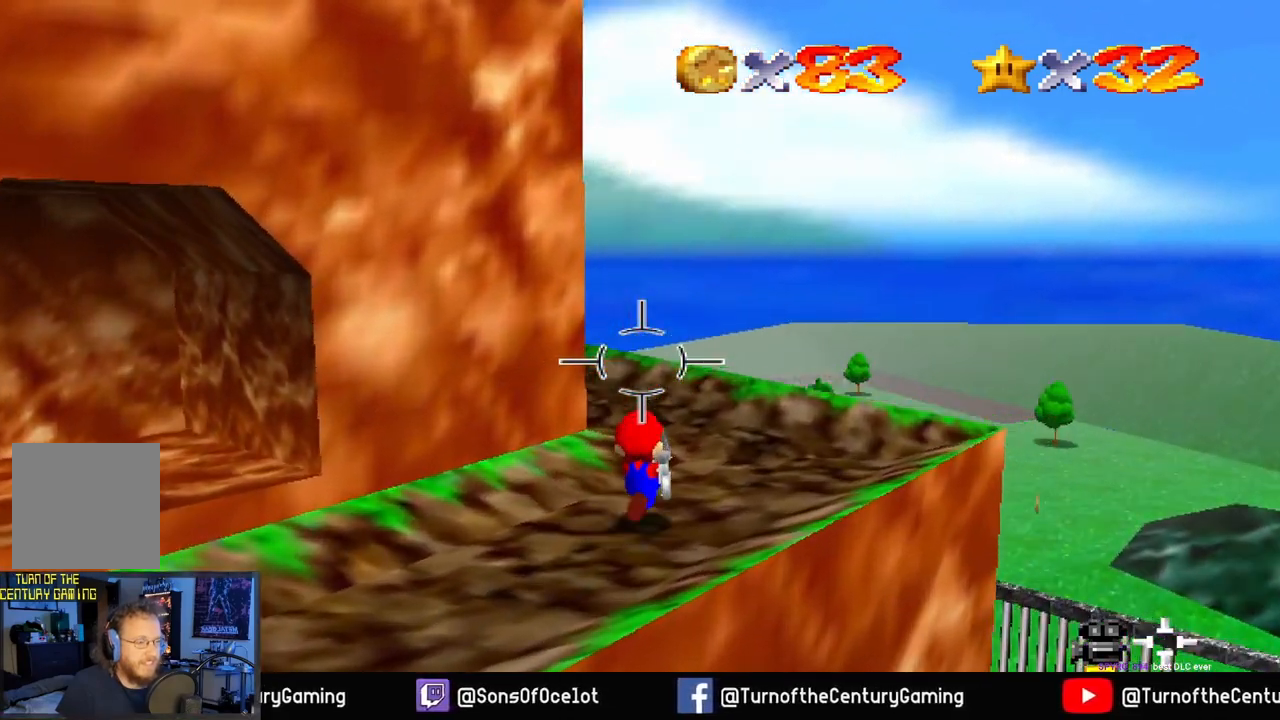
{"buttons": [], "left_stick": "up", "right_stick": "left", "events": [[67, "right_stick", "center"], [301, "right_stick", "left"]]}
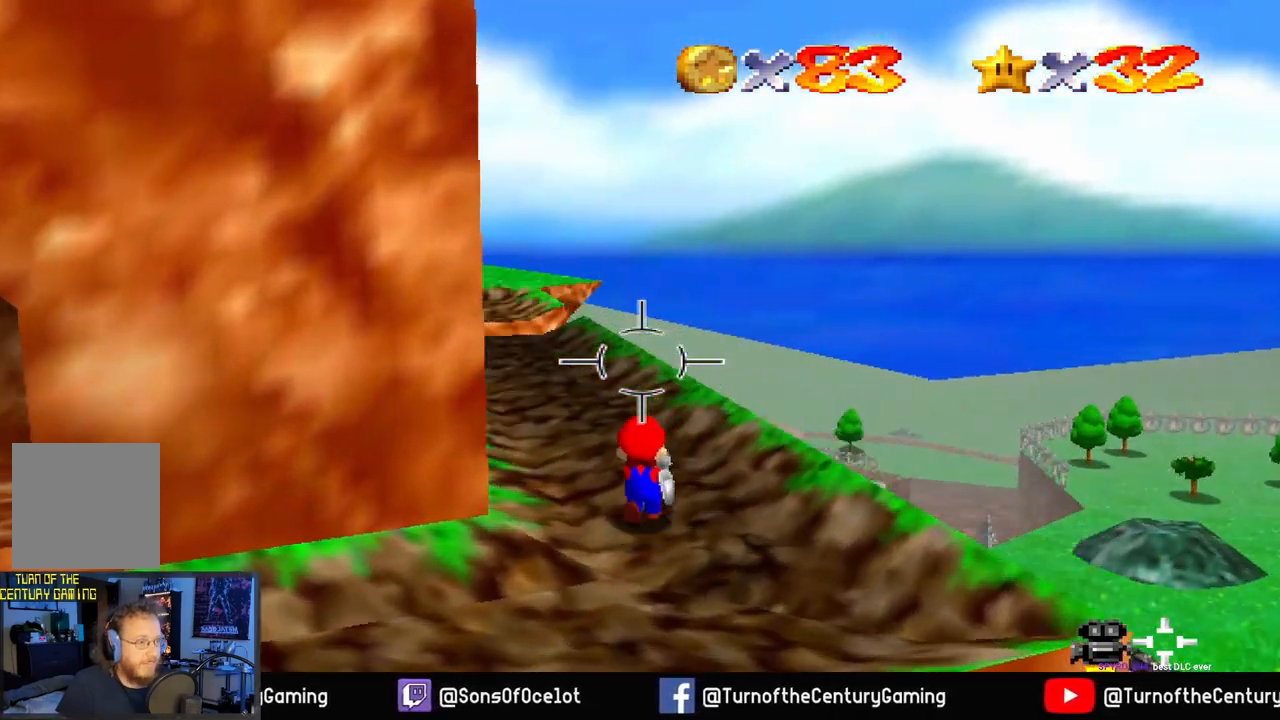
{"buttons": [], "left_stick": "up", "right_stick": "center", "events": [[17, "right_stick", "center"], [317, "right_stick", "left"], [484, "right_stick", "center"]]}
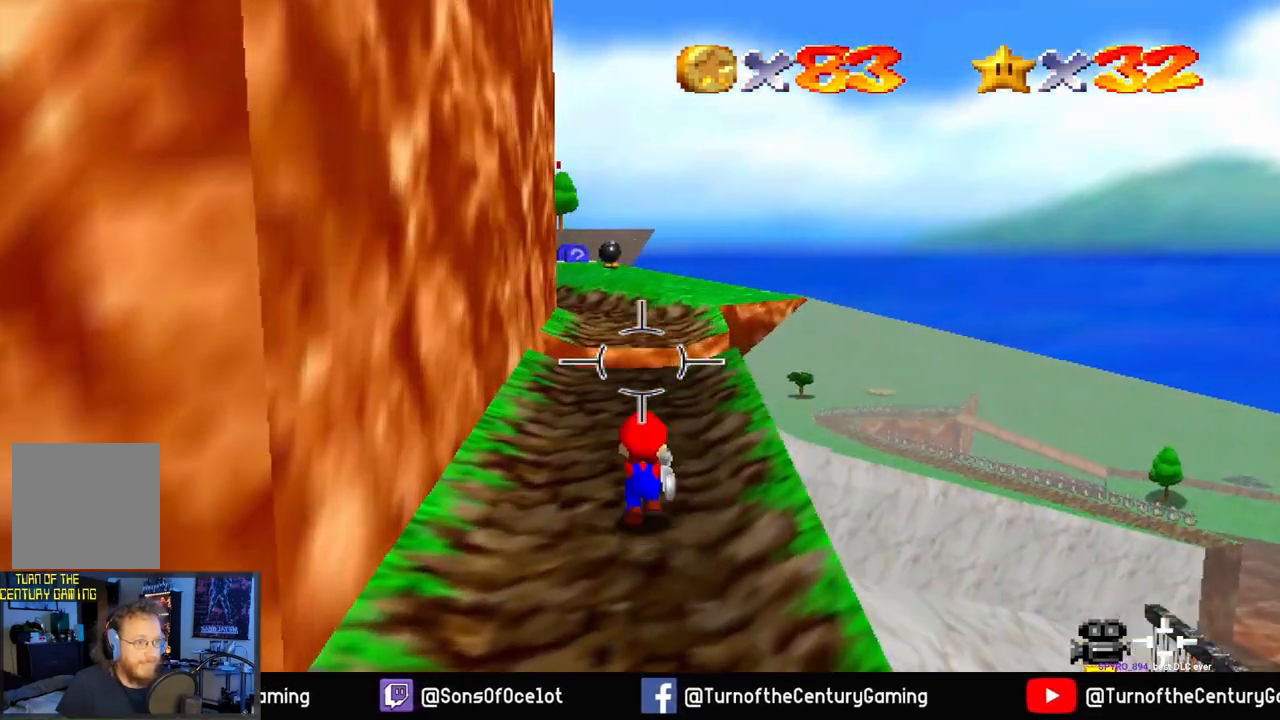
{"buttons": [], "left_stick": "up", "right_stick": "center", "events": []}
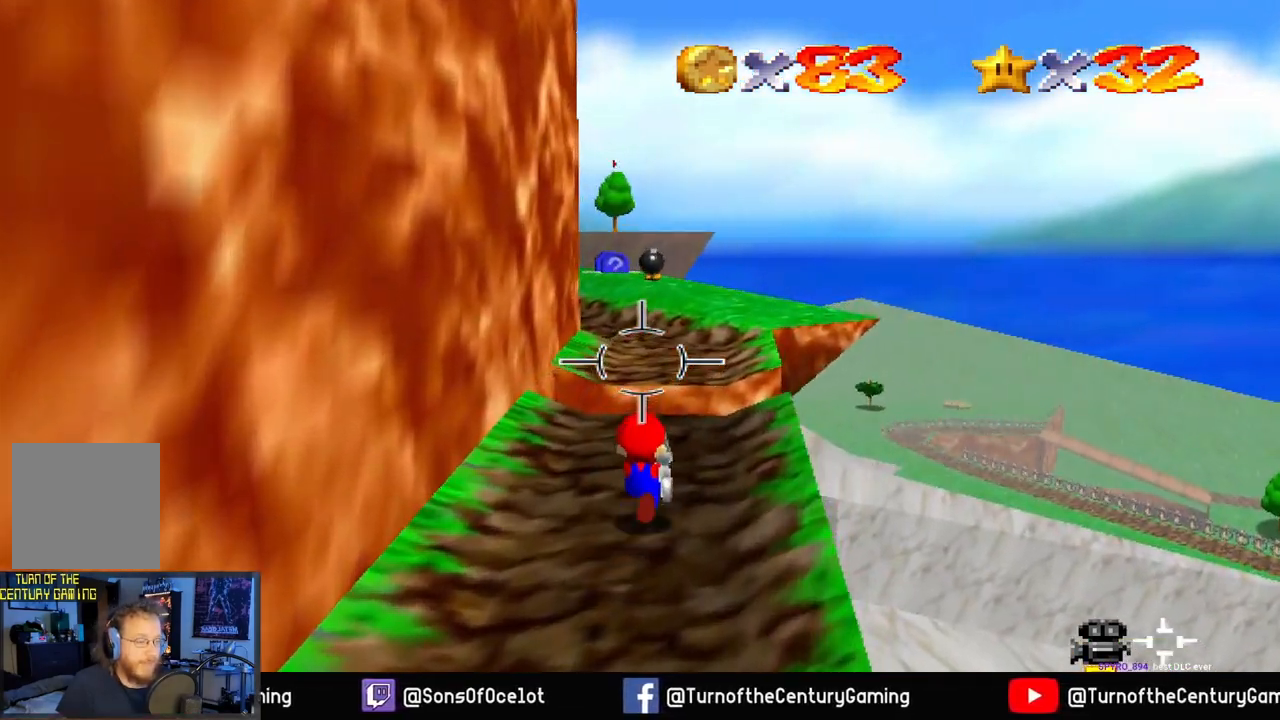
{"buttons": ["A"], "left_stick": "up", "right_stick": "center", "events": [[434, "A", "down"]]}
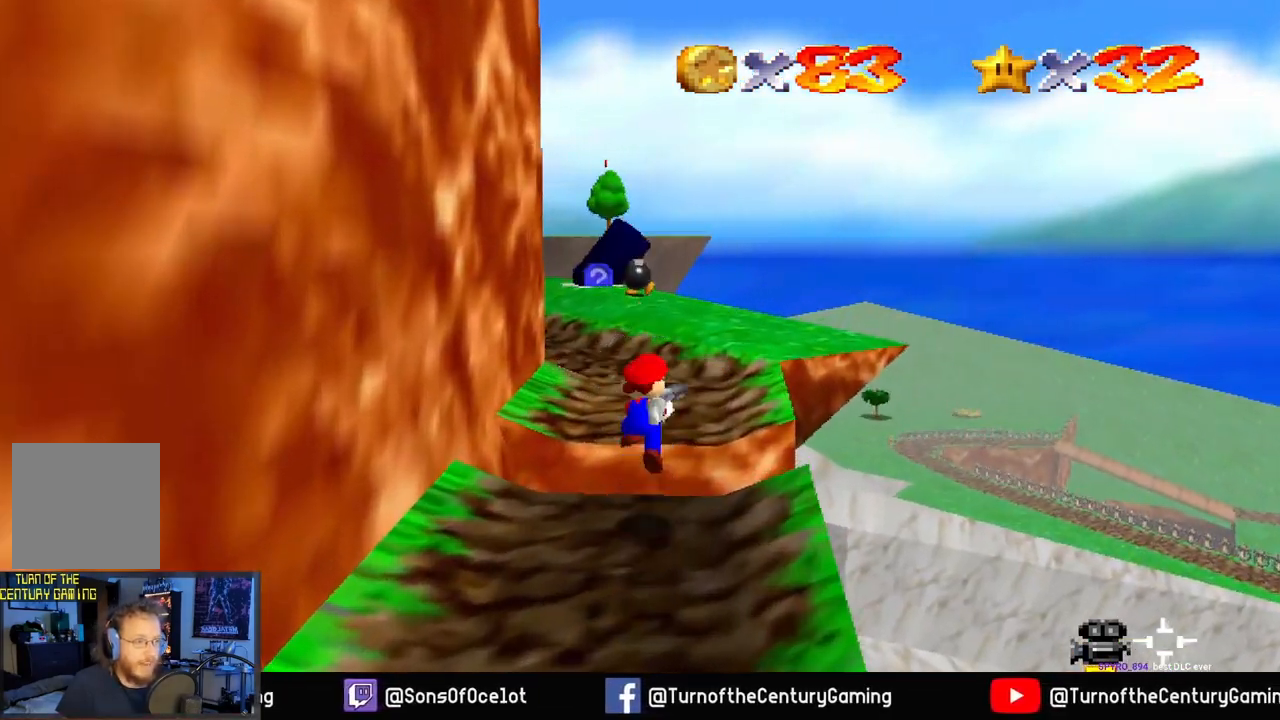
{"buttons": [], "left_stick": "up", "right_stick": "center", "events": [[217, "A", "up"]]}
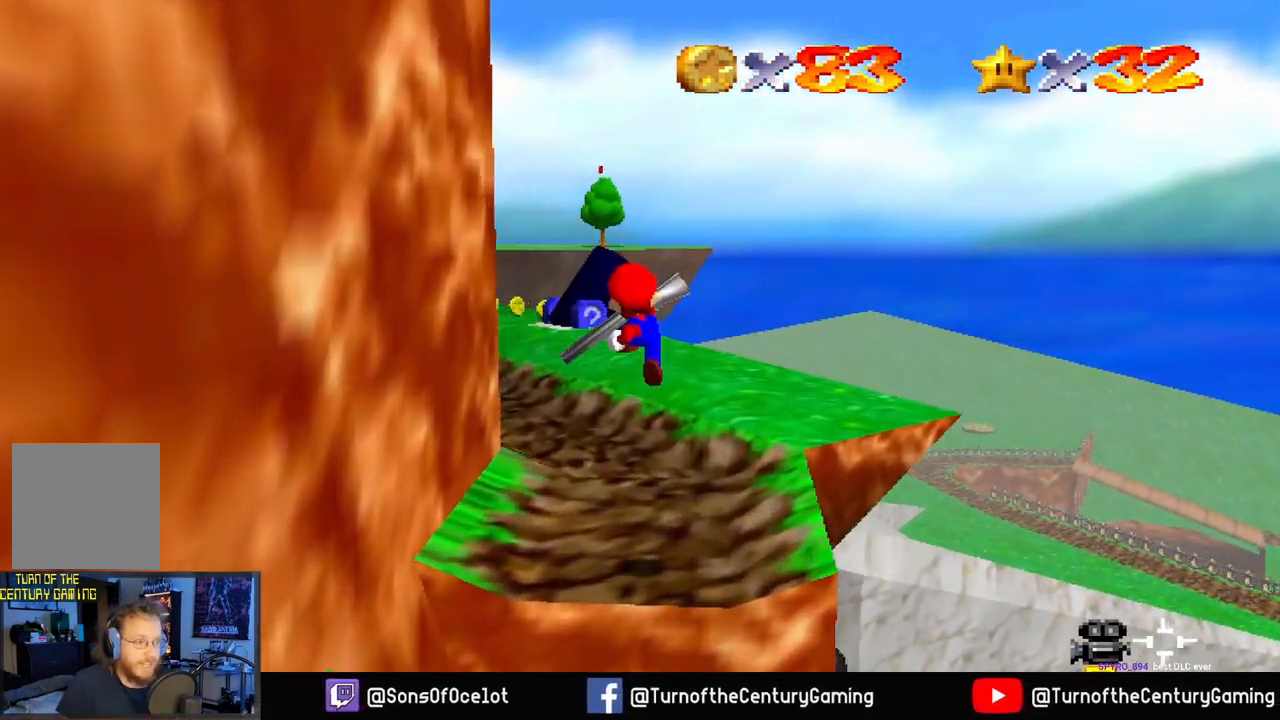
{"buttons": [], "left_stick": "up", "right_stick": "center", "events": []}
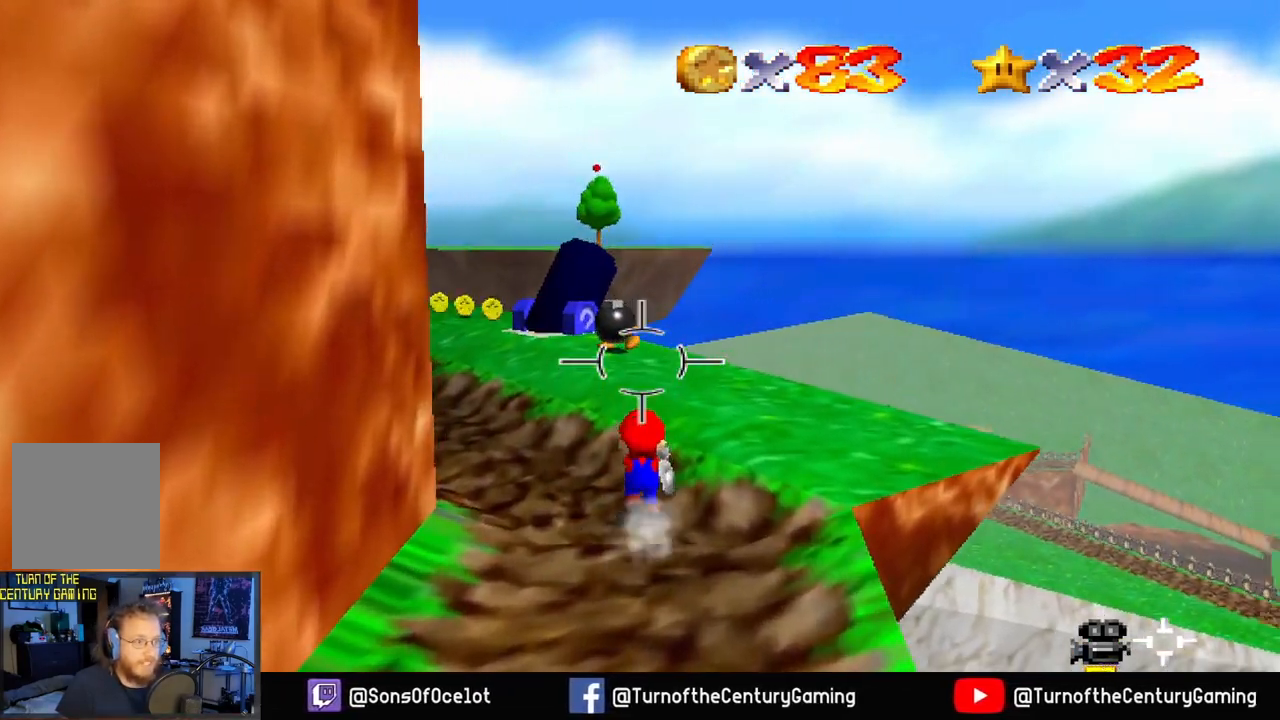
{"buttons": [], "left_stick": "center", "right_stick": "center", "events": [[317, "L1", "down"], [317, "left_stick", "center"], [434, "L1", "up"]]}
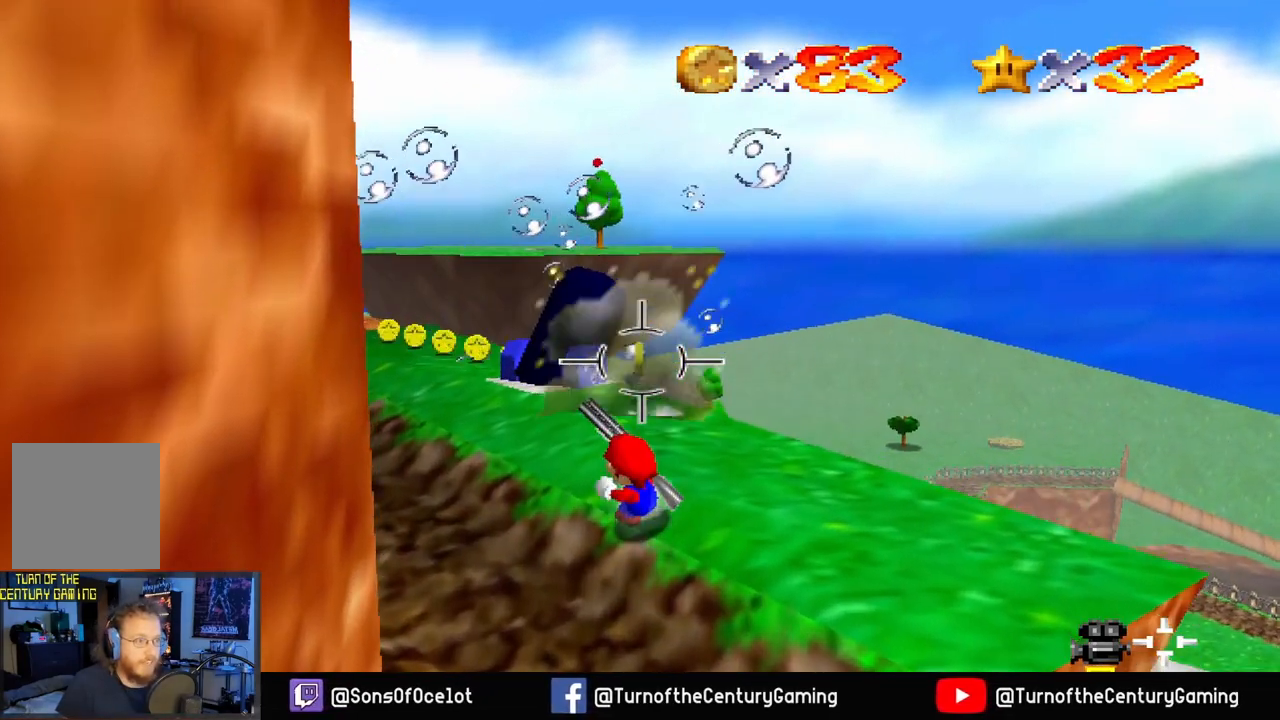
{"buttons": [], "left_stick": "up", "right_stick": "down-left", "events": [[184, "left_stick", "up"], [301, "right_stick", "down-left"]]}
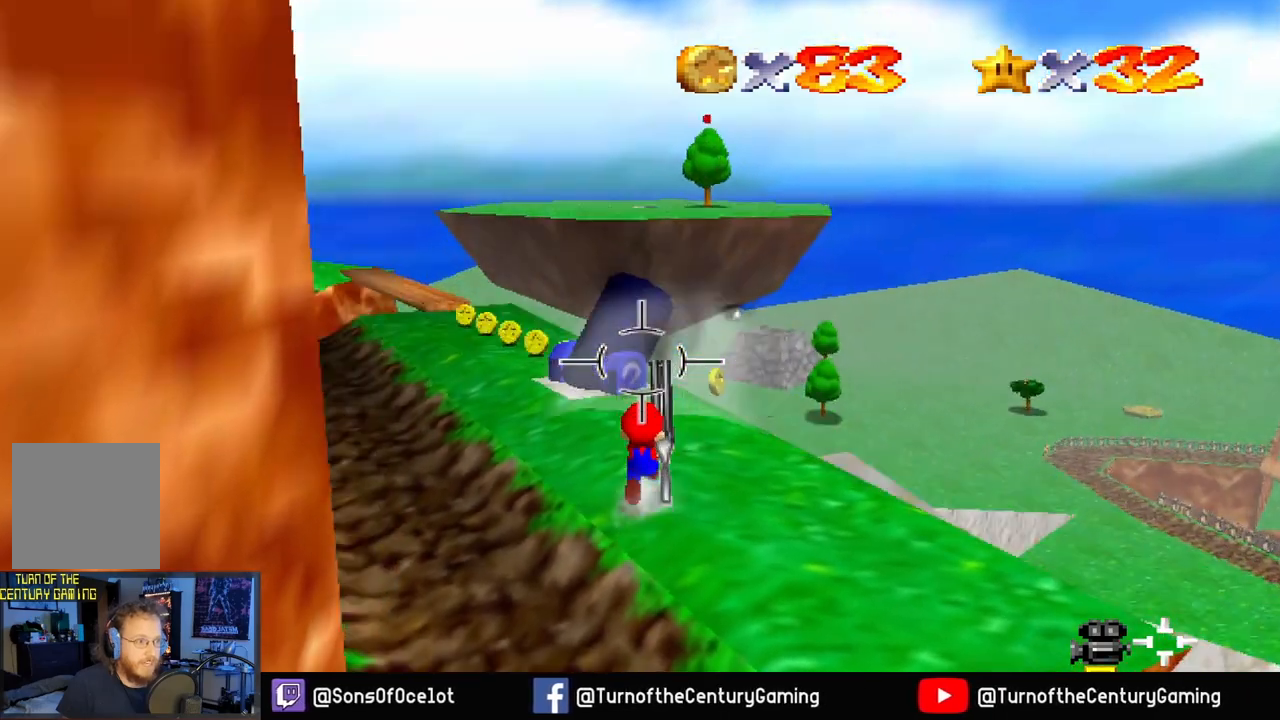
{"buttons": [], "left_stick": "center", "right_stick": "right", "events": [[100, "right_stick", "center"], [300, "left_stick", "center"], [367, "right_stick", "right"]]}
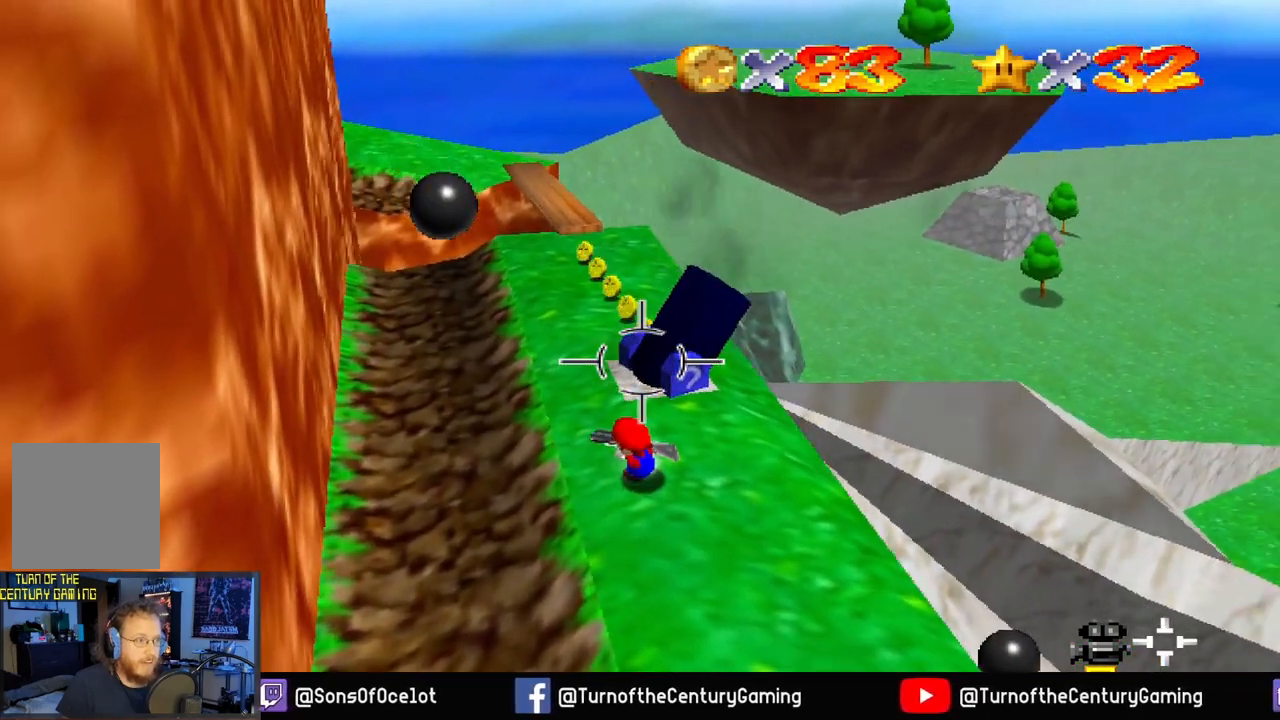
{"buttons": [], "left_stick": "center", "right_stick": "center", "events": [[50, "right_stick", "center"], [67, "L1", "down"], [217, "L1", "up"]]}
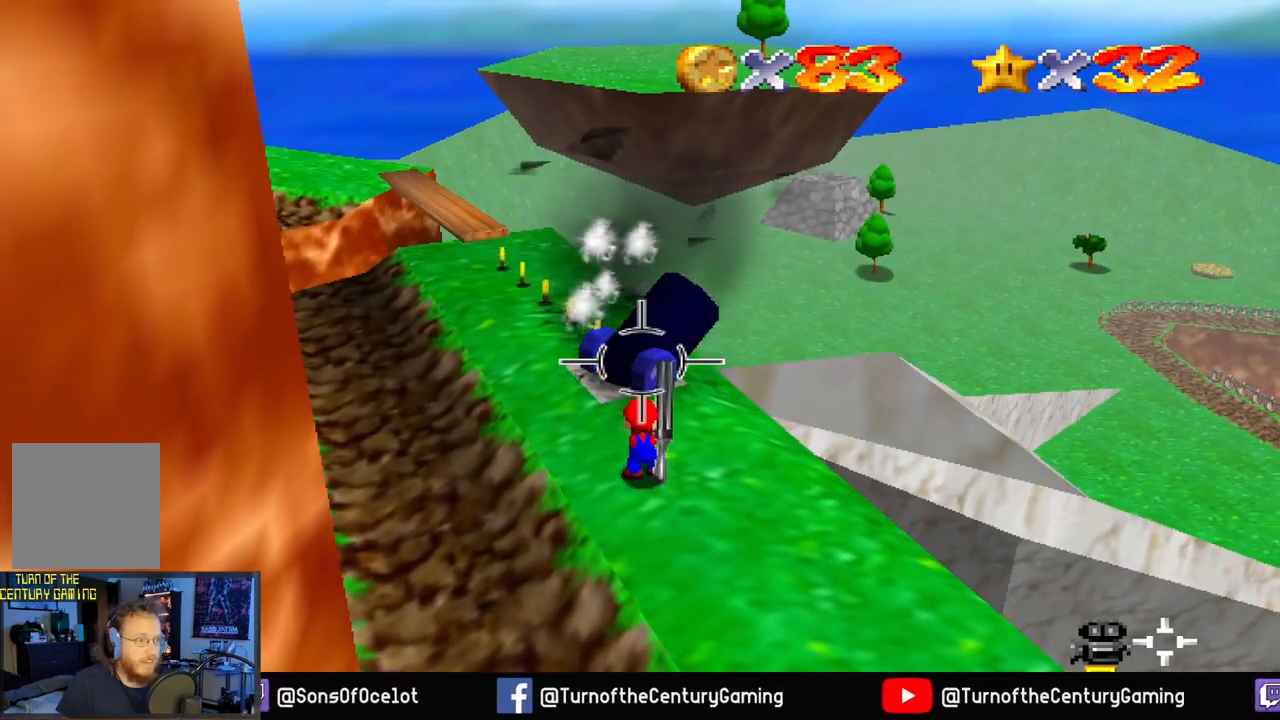
{"buttons": [], "left_stick": "center", "right_stick": "center", "events": [[250, "L1", "down"], [417, "L1", "up"]]}
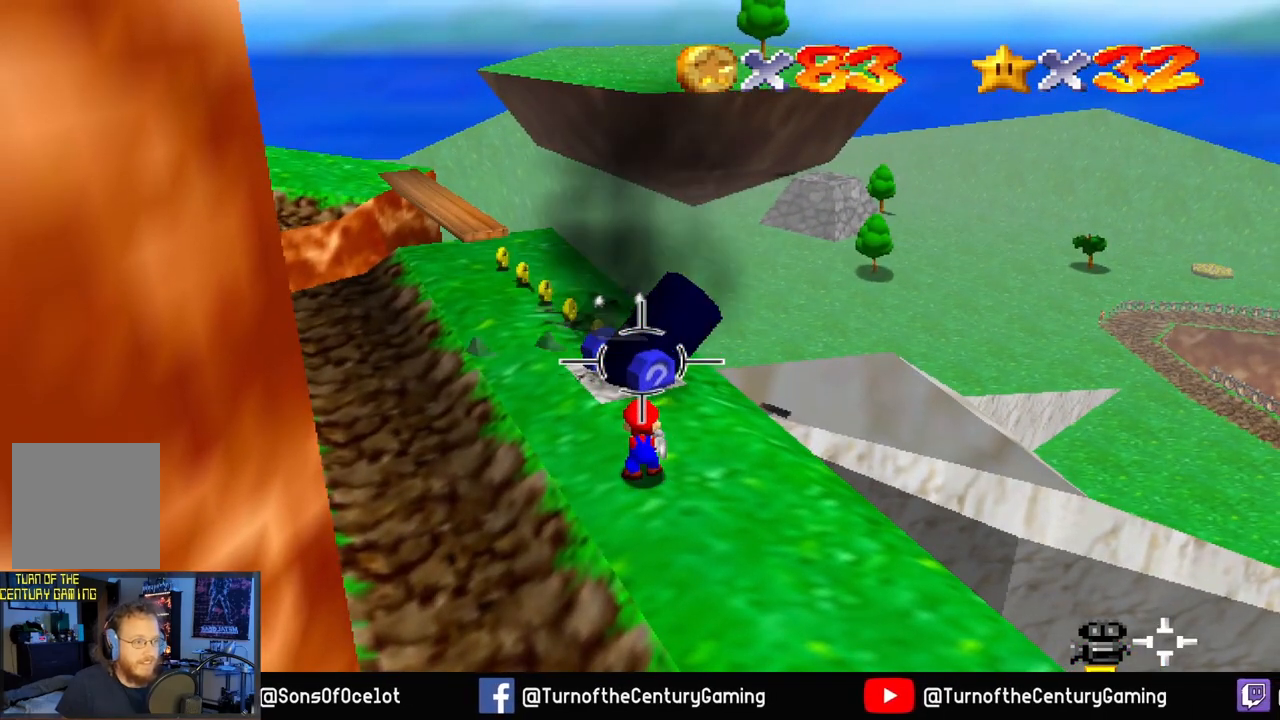
{"buttons": [], "left_stick": "center", "right_stick": "center", "events": [[84, "L1", "down"], [234, "L1", "up"]]}
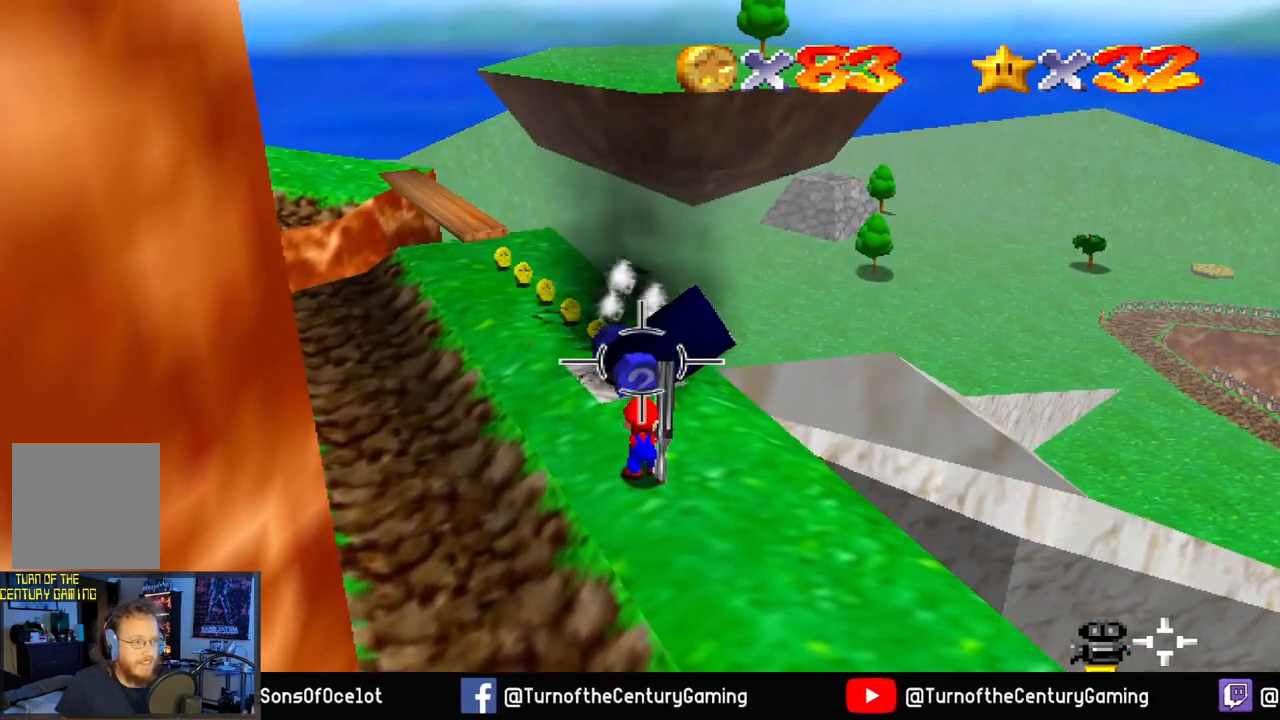
{"buttons": [], "left_stick": "center", "right_stick": "center", "events": []}
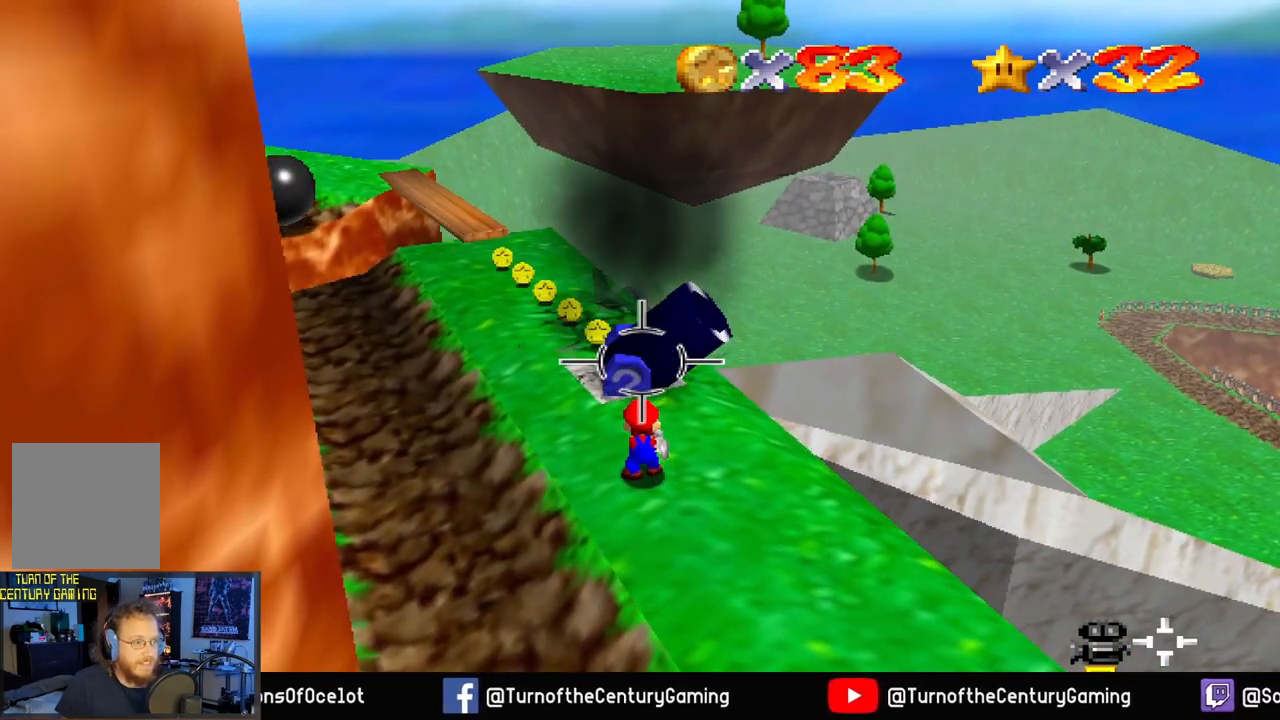
{"buttons": [], "left_stick": "up", "right_stick": "left", "events": [[17, "L1", "down"], [167, "L1", "up"], [451, "left_stick", "up"], [501, "right_stick", "left"]]}
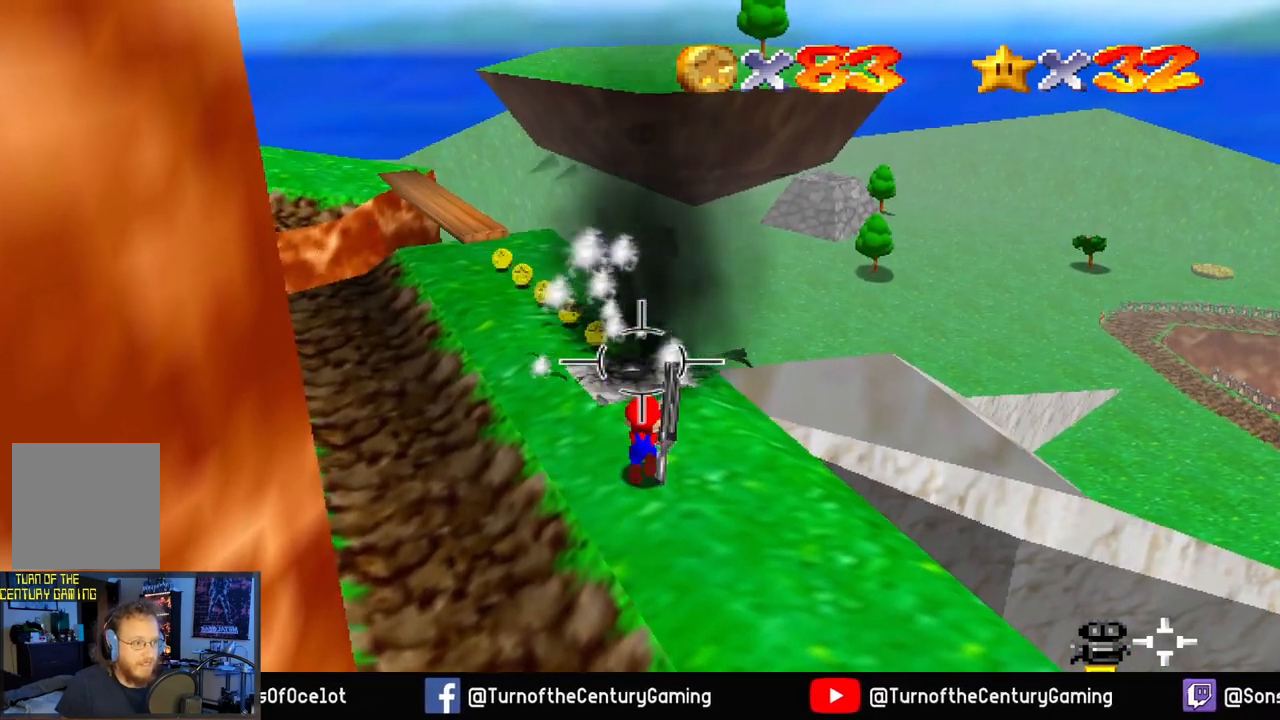
{"buttons": [], "left_stick": "up", "right_stick": "center", "events": [[300, "right_stick", "center"]]}
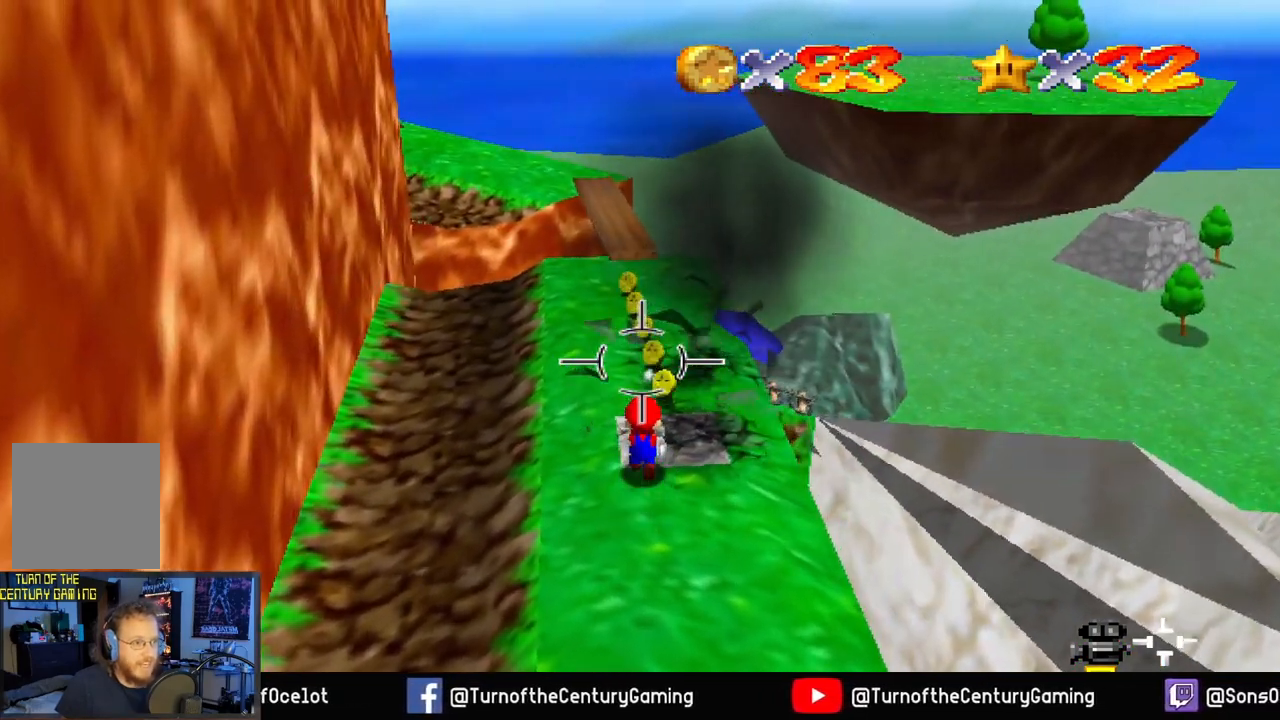
{"buttons": [], "left_stick": "up", "right_stick": "center", "events": []}
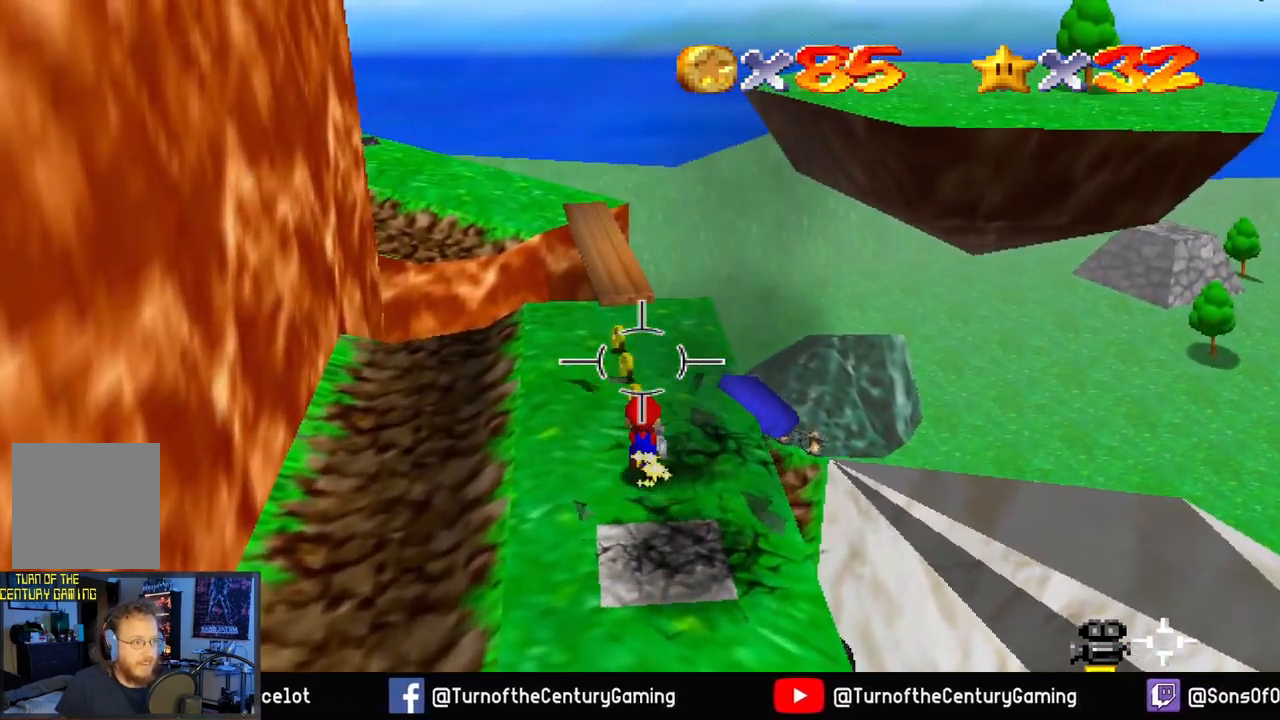
{"buttons": [], "left_stick": "up", "right_stick": "center", "events": []}
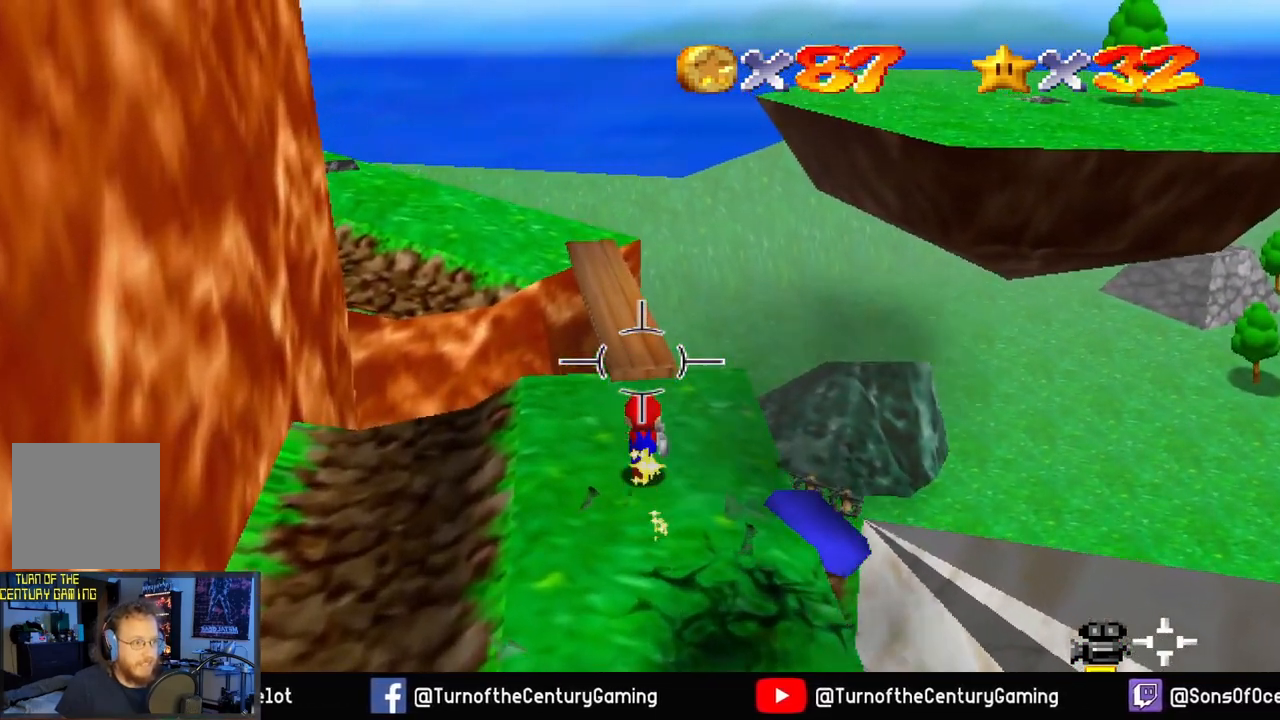
{"buttons": [], "left_stick": "up", "right_stick": "center", "events": []}
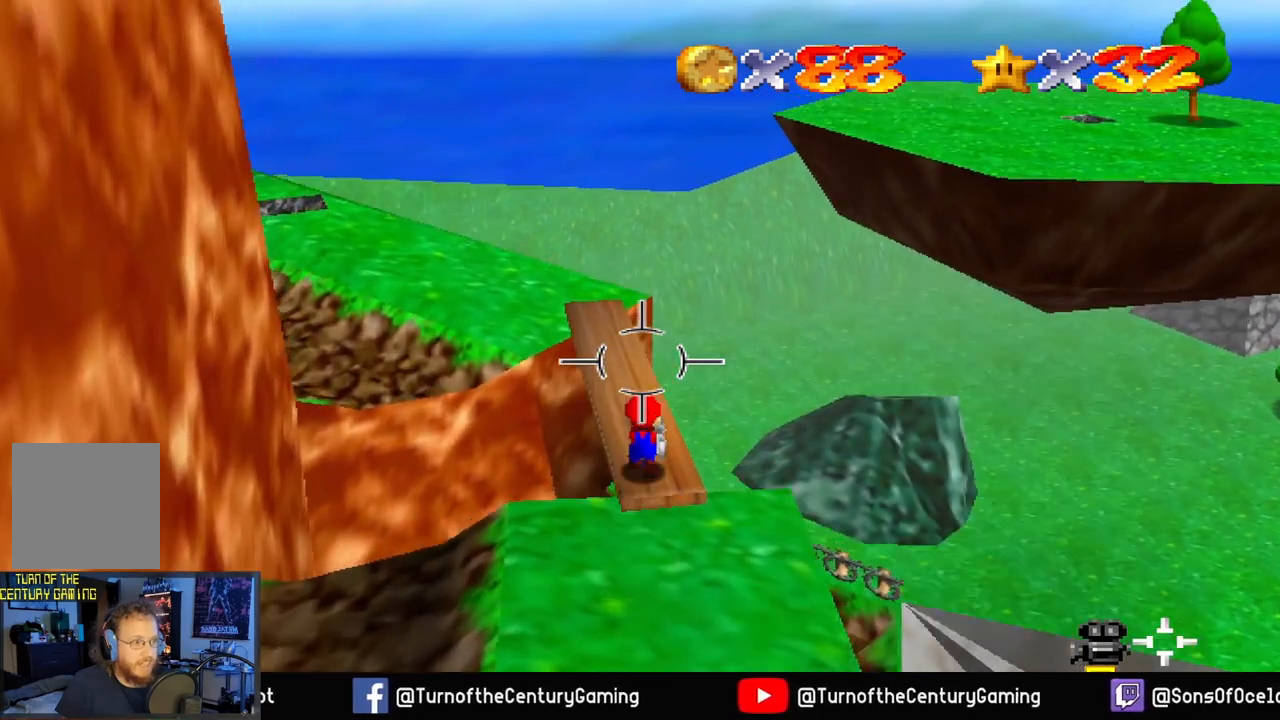
{"buttons": [], "left_stick": "up", "right_stick": "center", "events": [[200, "right_stick", "left"], [317, "right_stick", "center"]]}
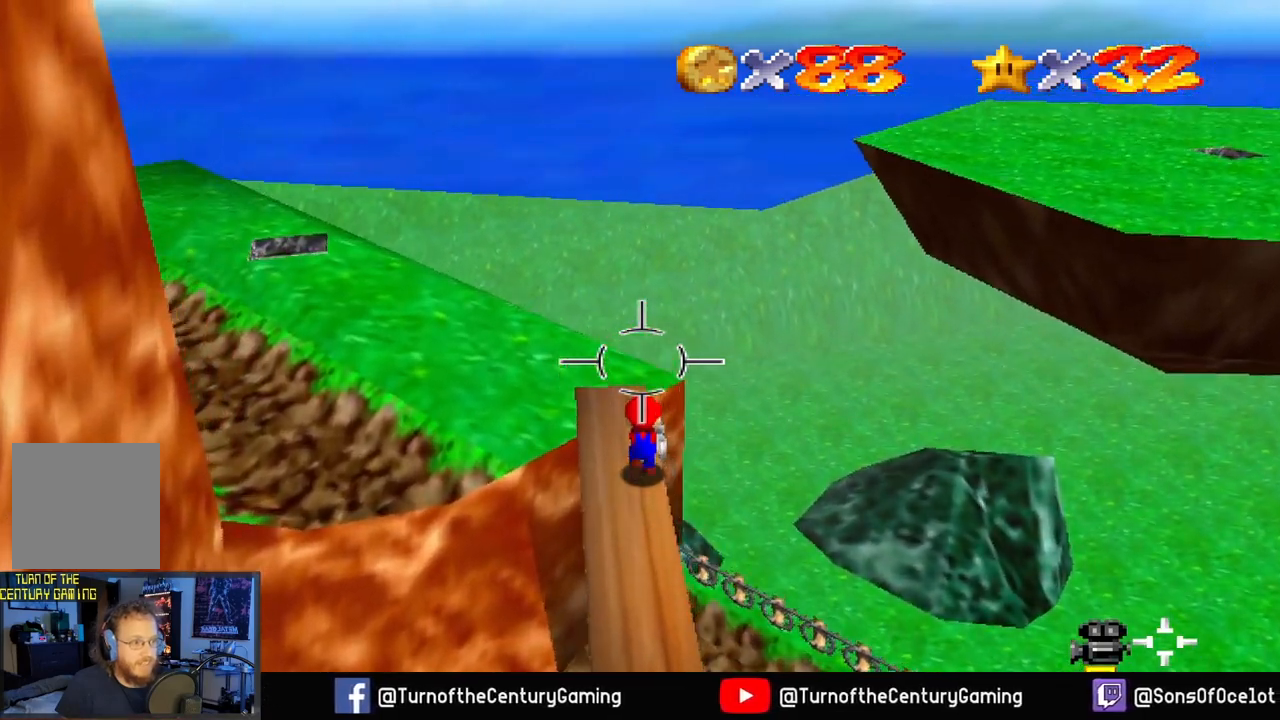
{"buttons": [], "left_stick": "up", "right_stick": "center", "events": [[50, "right_stick", "left"], [501, "right_stick", "center"]]}
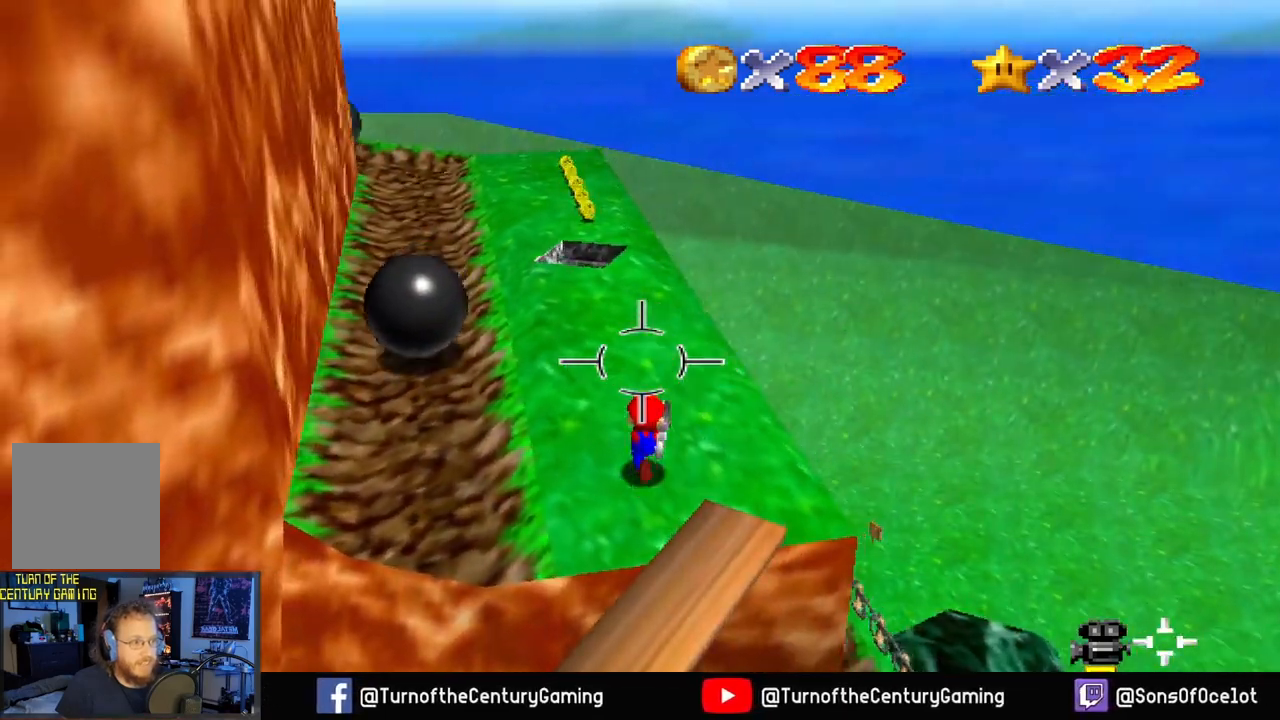
{"buttons": [], "left_stick": "up", "right_stick": "center", "events": []}
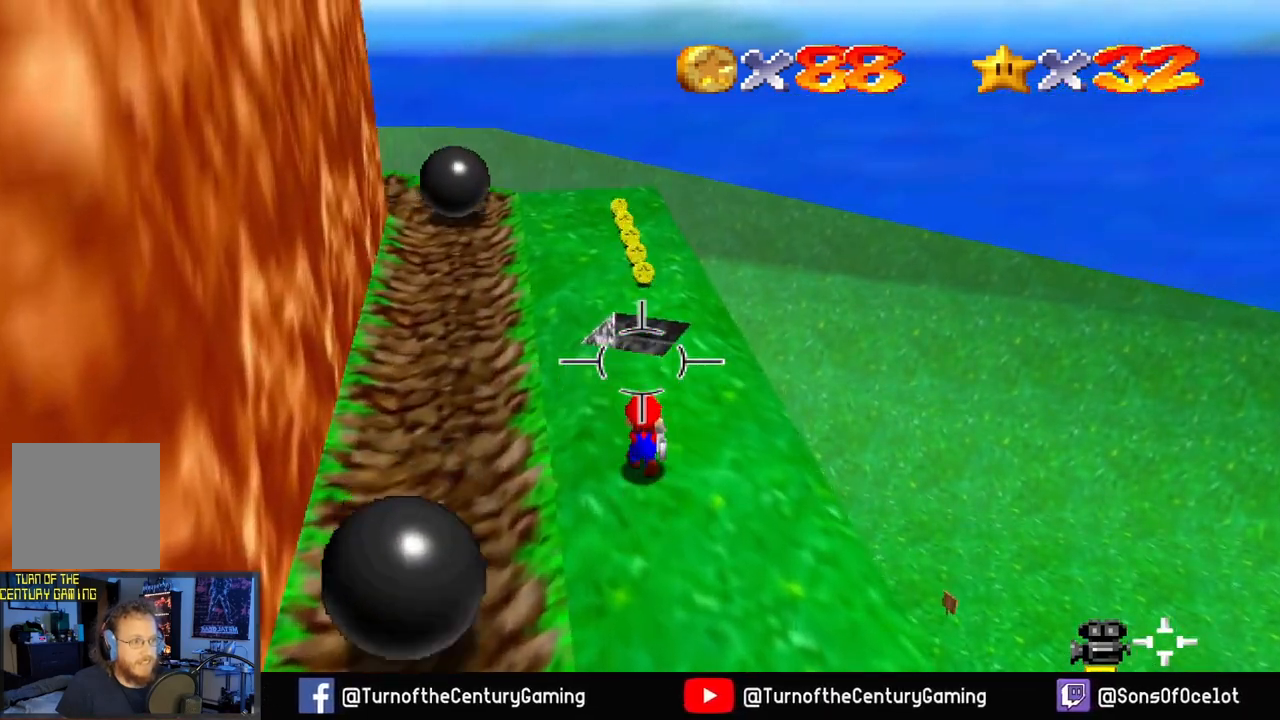
{"buttons": [], "left_stick": "up", "right_stick": "center", "events": [[301, "A", "down"], [401, "A", "up"]]}